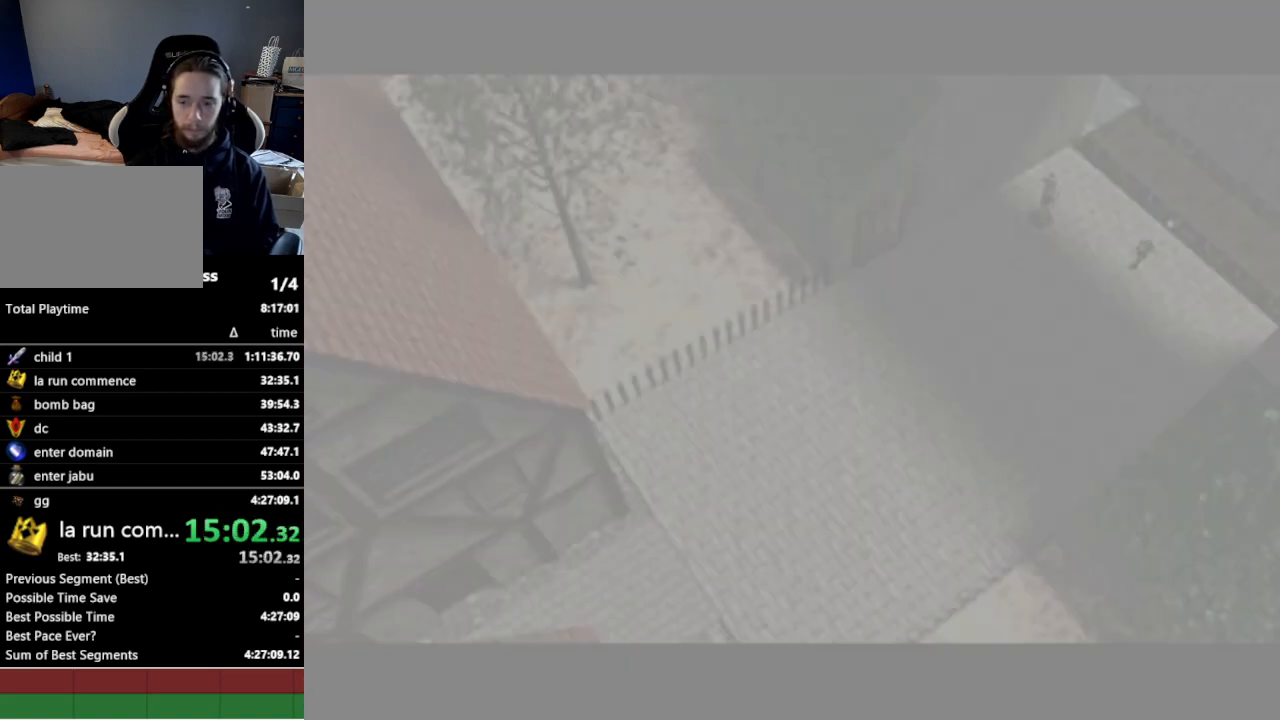
Gameplay with a controller (Nintendo layout); each line is a JSON object with the inputs held at the frame after it. "events" lists button and stick changes between this image and that frame as [ms after this image, input, new state], when the widget could be followed in between. Not read: L3 R3.
{"buttons": ["A"], "left_stick": "down-left", "right_stick": "center", "events": [[467, "A", "down"]]}
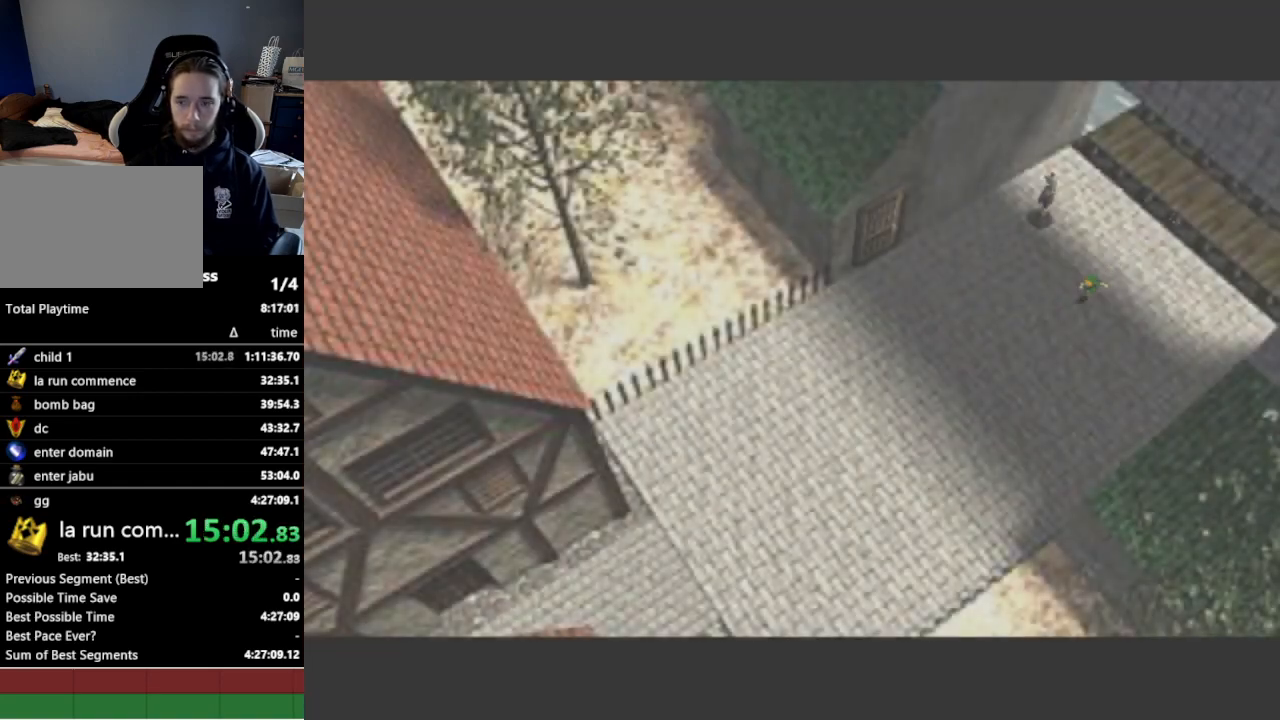
{"buttons": [], "left_stick": "down-left", "right_stick": "center", "events": [[67, "A", "up"]]}
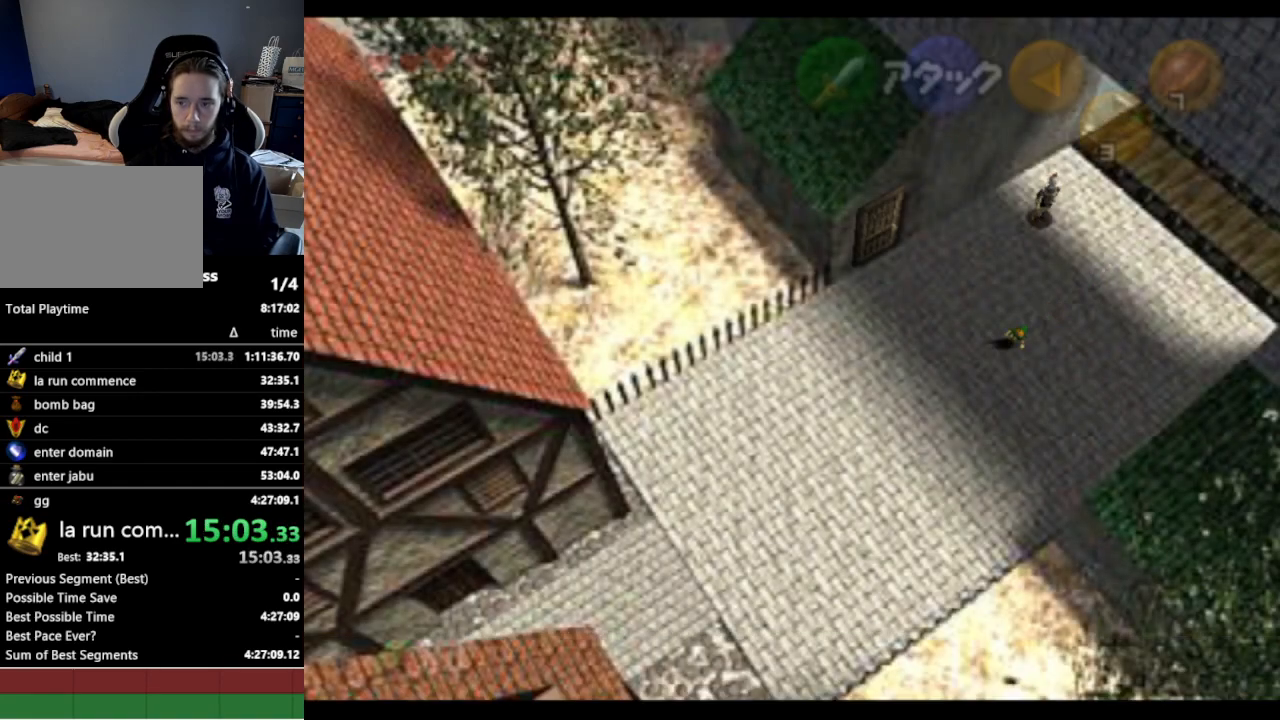
{"buttons": [], "left_stick": "down-left", "right_stick": "center", "events": [[300, "A", "down"], [433, "A", "up"]]}
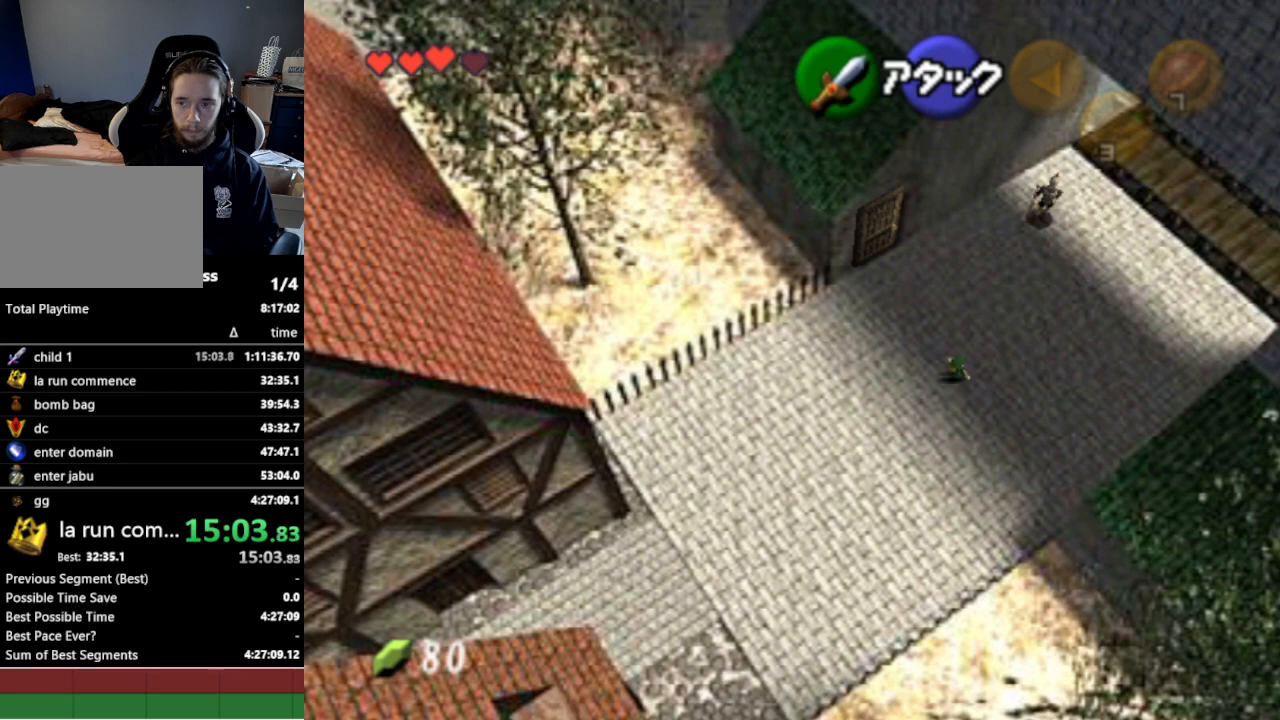
{"buttons": [], "left_stick": "down-left", "right_stick": "center", "events": []}
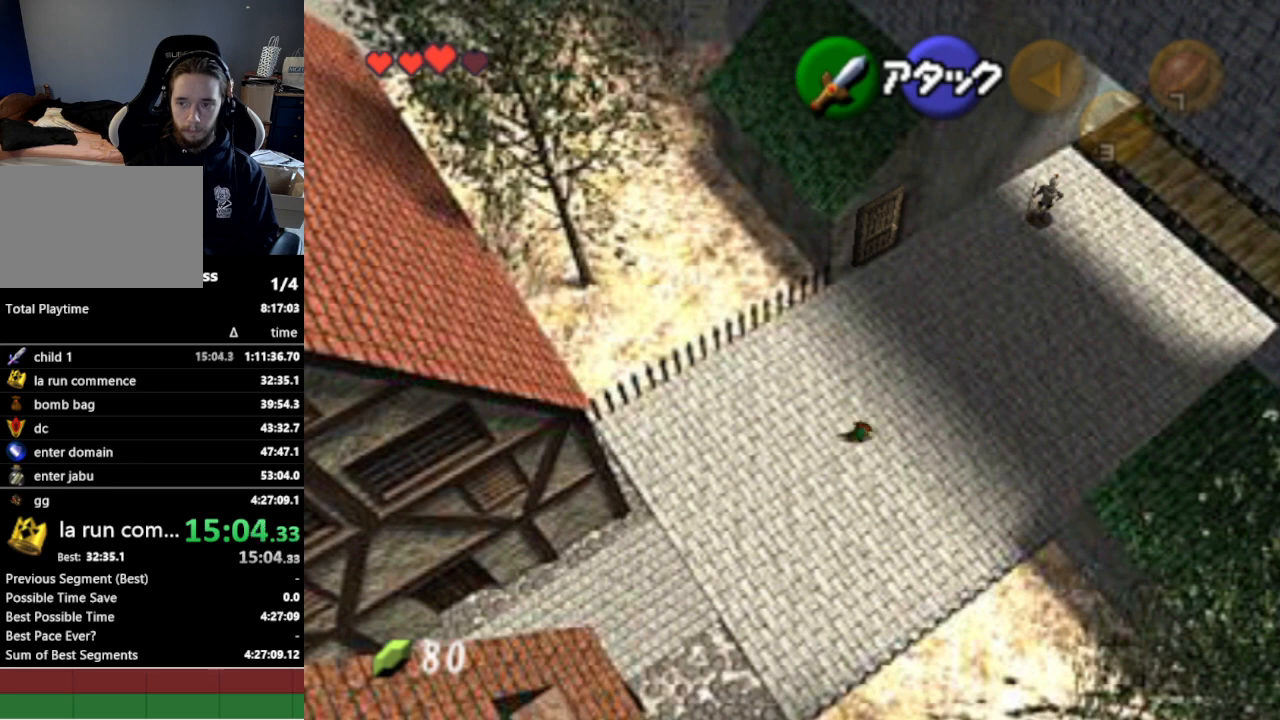
{"buttons": [], "left_stick": "down-left", "right_stick": "center", "events": [[100, "A", "down"], [233, "A", "up"]]}
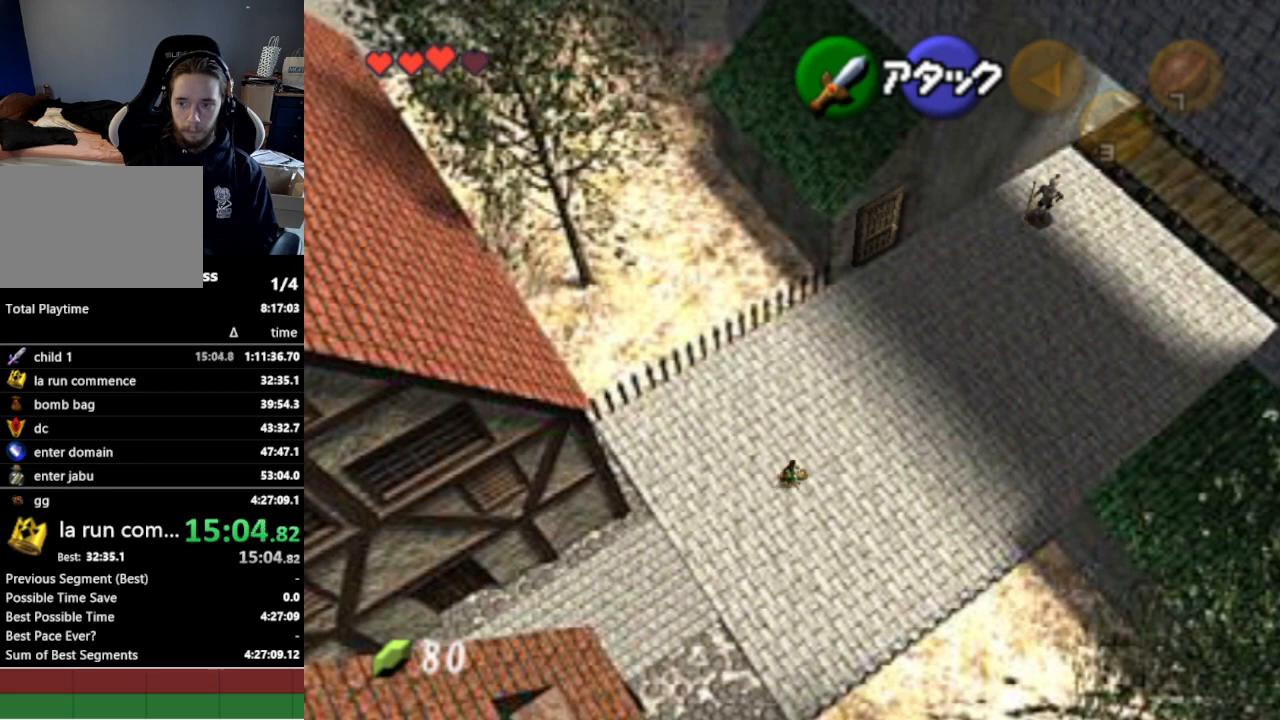
{"buttons": [], "left_stick": "down-left", "right_stick": "center", "events": [[333, "A", "down"], [467, "A", "up"]]}
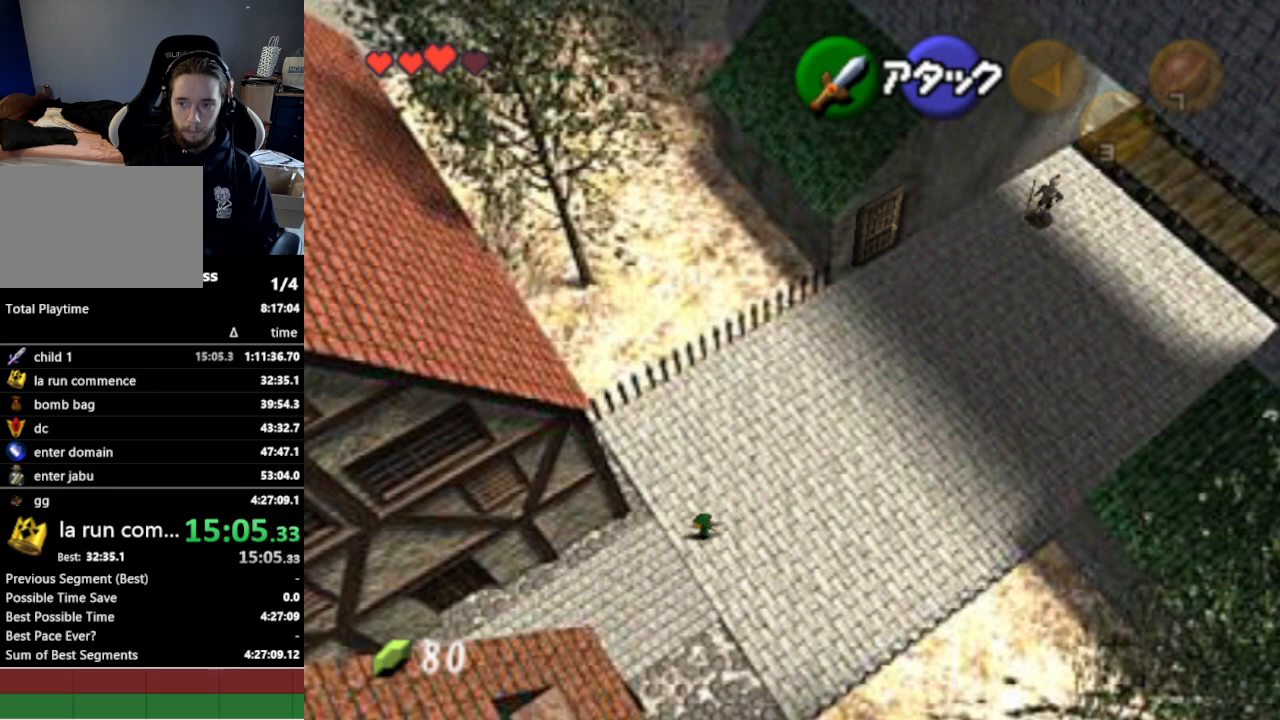
{"buttons": [], "left_stick": "down-left", "right_stick": "center", "events": []}
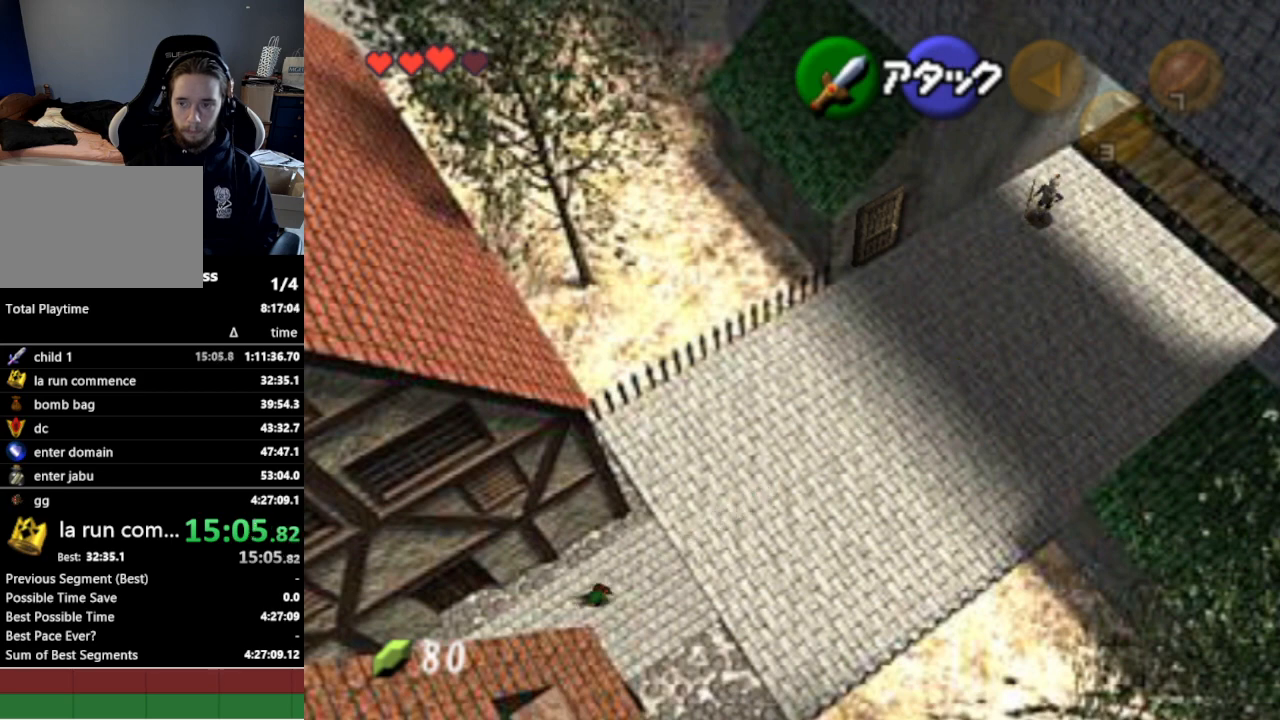
{"buttons": [], "left_stick": "down-left", "right_stick": "center", "events": [[100, "A", "down"], [233, "A", "up"]]}
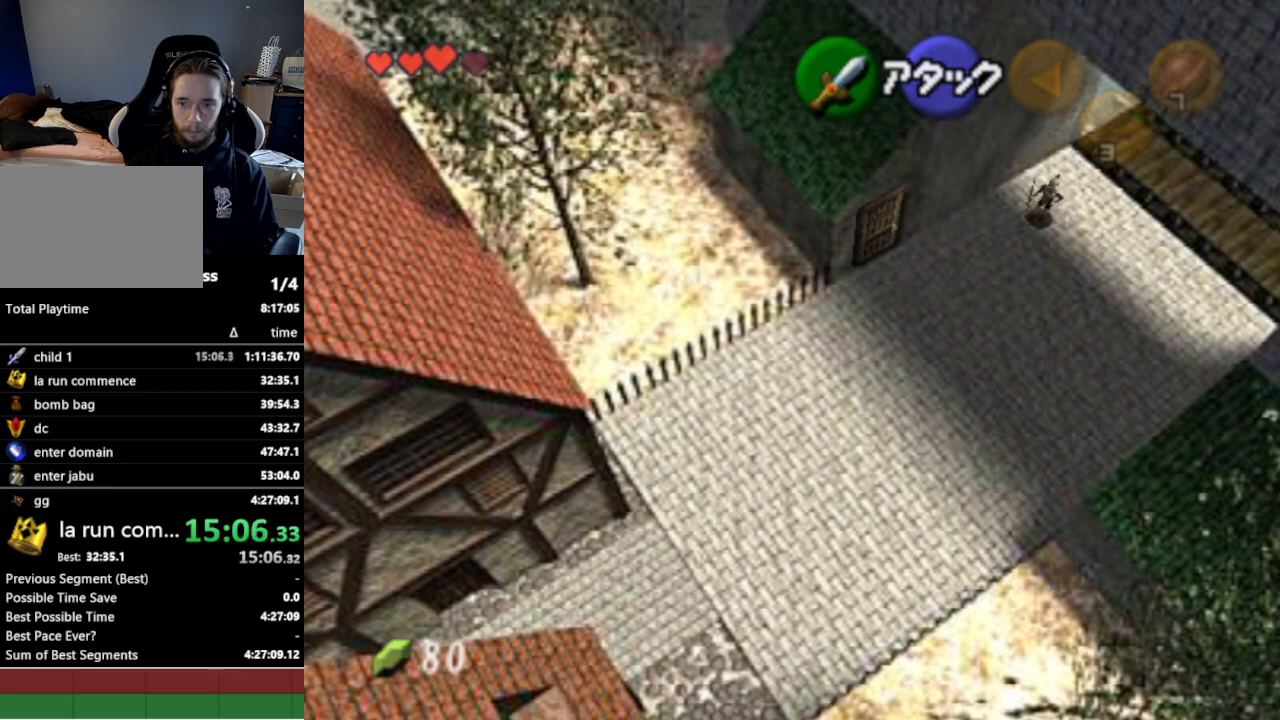
{"buttons": [], "left_stick": "down-left", "right_stick": "center", "events": []}
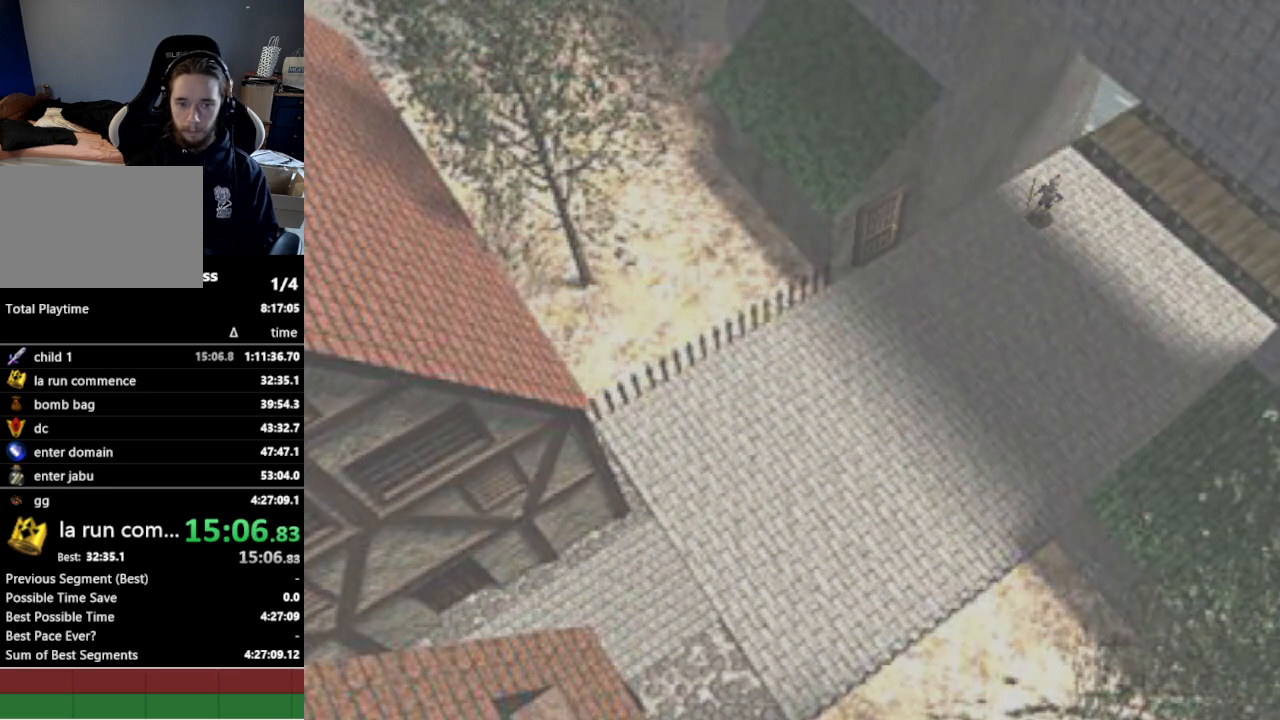
{"buttons": [], "left_stick": "down-left", "right_stick": "center", "events": []}
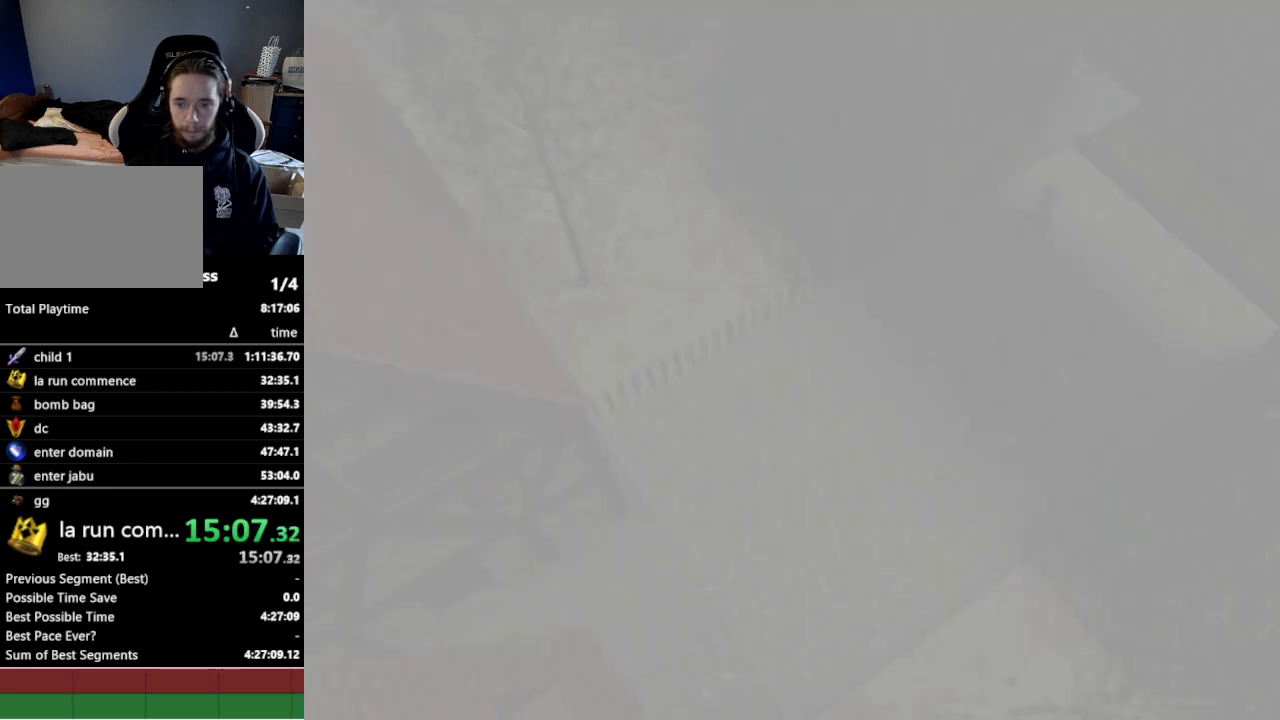
{"buttons": [], "left_stick": "down-left", "right_stick": "center", "events": []}
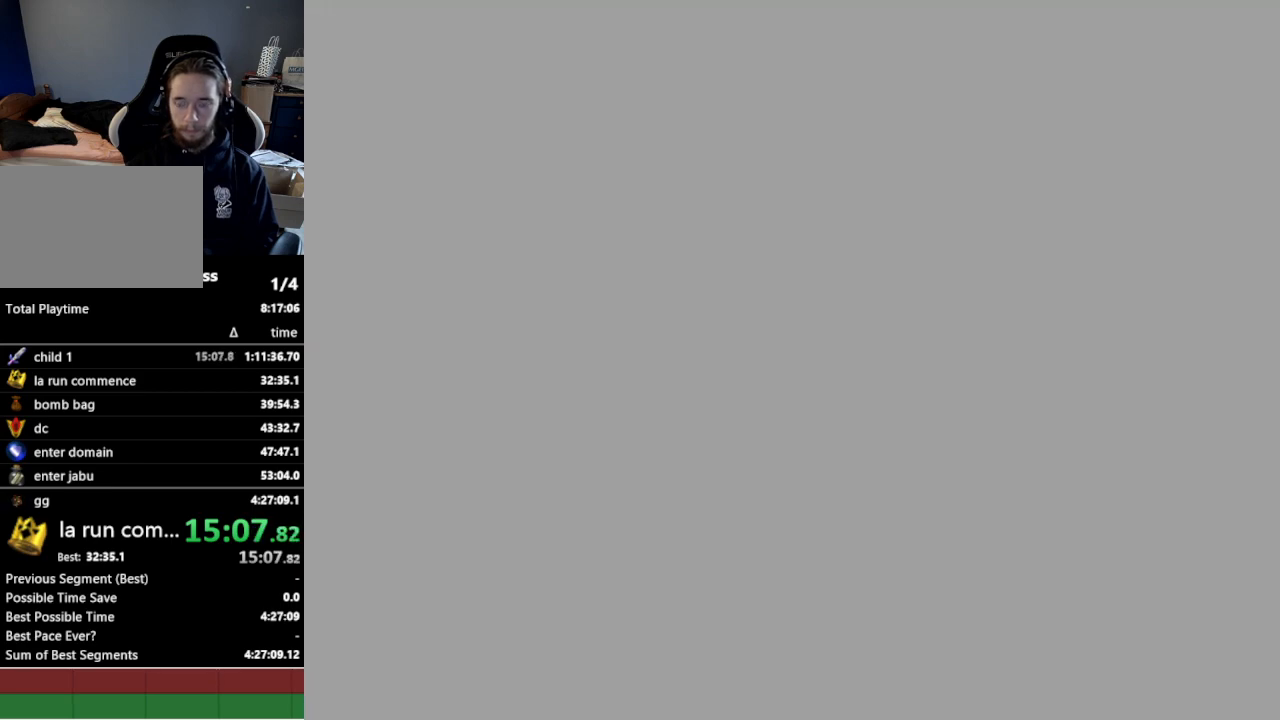
{"buttons": [], "left_stick": "down", "right_stick": "center", "events": [[67, "left_stick", "down"]]}
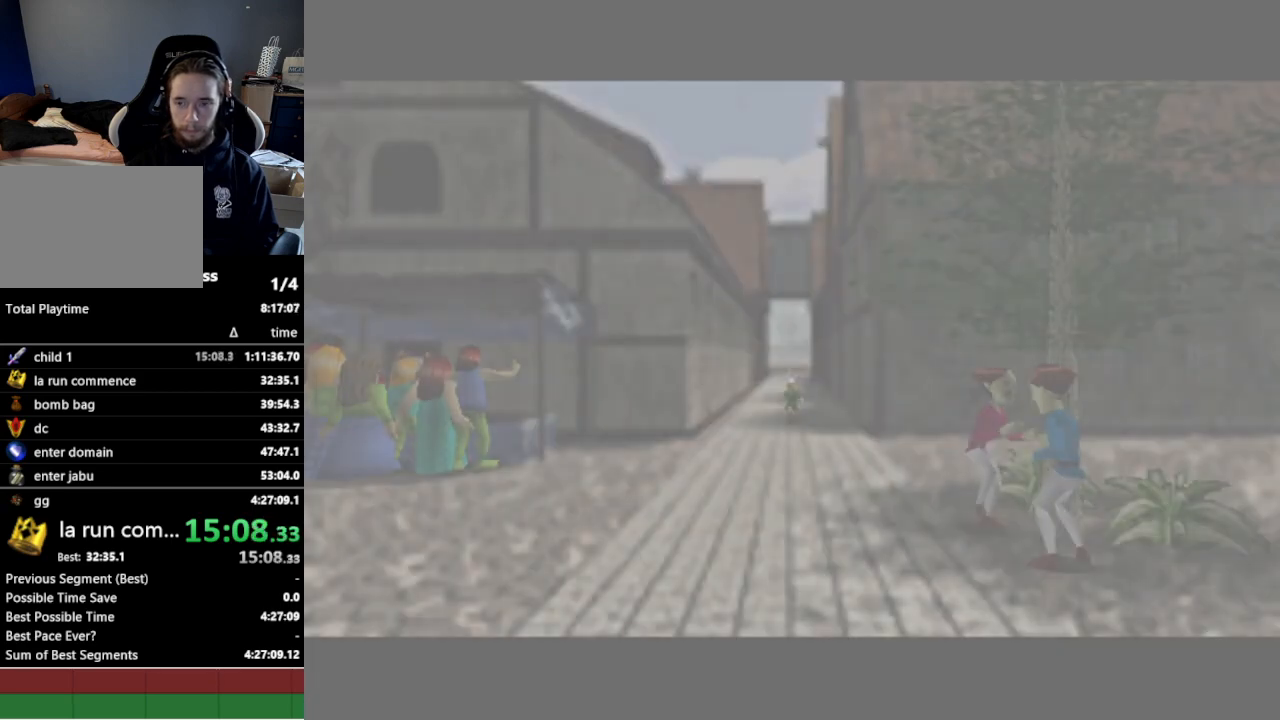
{"buttons": [], "left_stick": "down", "right_stick": "center", "events": [[333, "A", "down"], [467, "A", "up"]]}
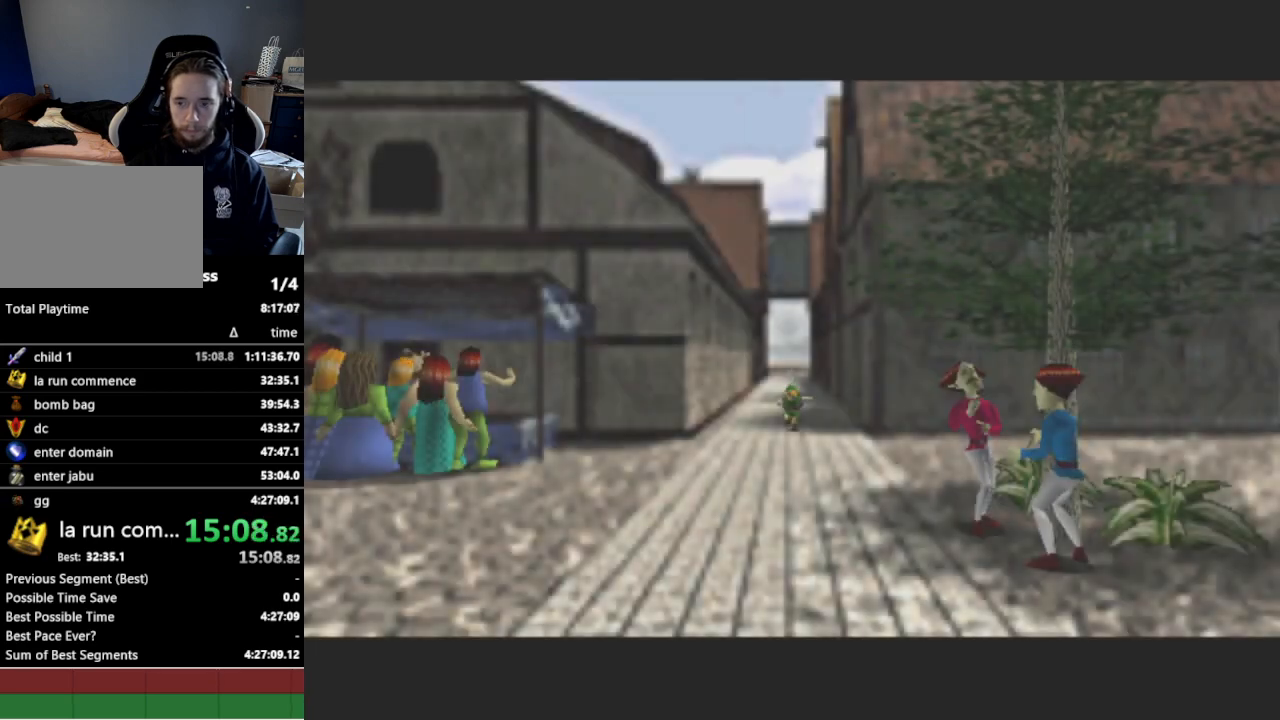
{"buttons": [], "left_stick": "down-left", "right_stick": "center", "events": [[233, "left_stick", "down-left"]]}
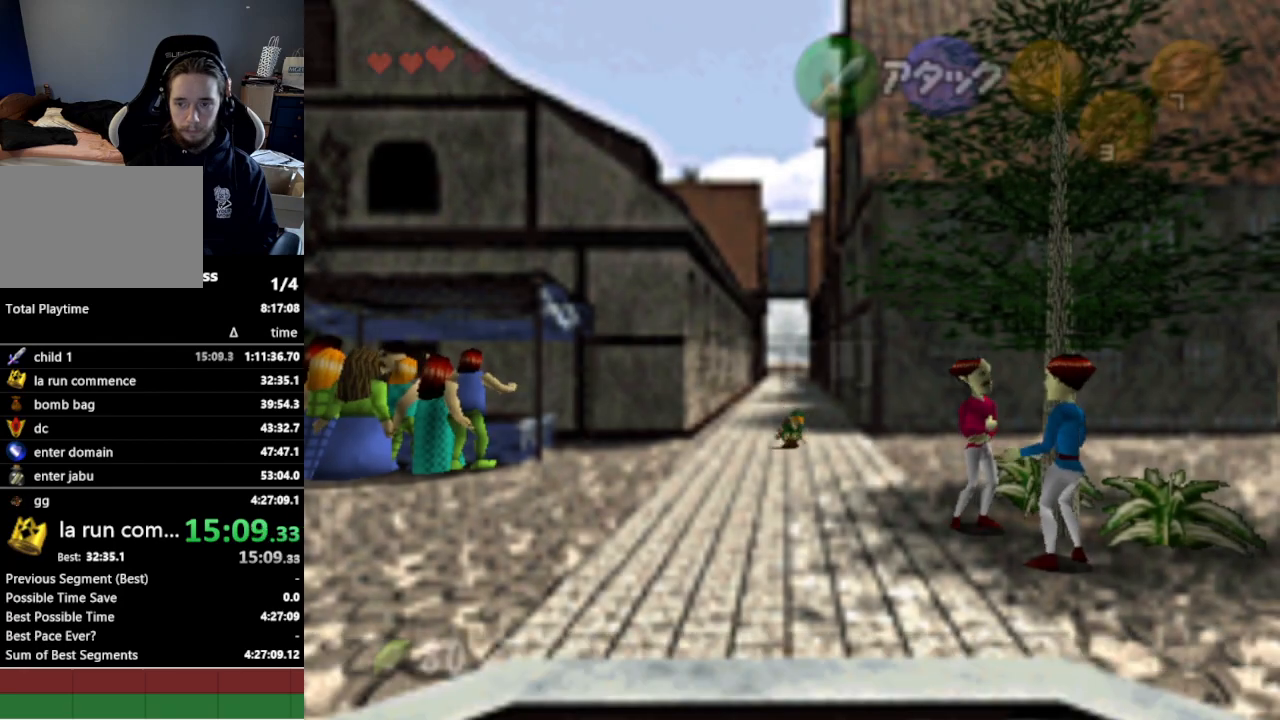
{"buttons": [], "left_stick": "down-left", "right_stick": "center", "events": [[133, "A", "down"], [300, "A", "up"]]}
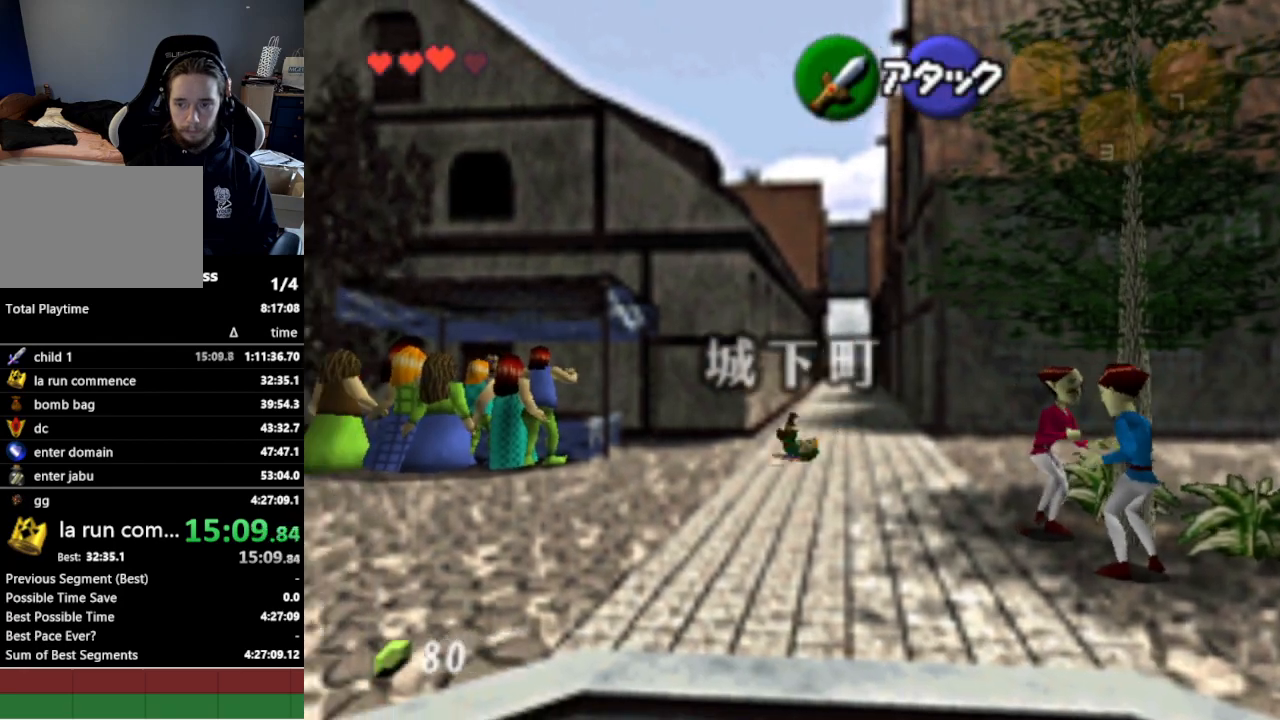
{"buttons": ["A"], "left_stick": "left", "right_stick": "center", "events": [[433, "left_stick", "left"], [467, "A", "down"]]}
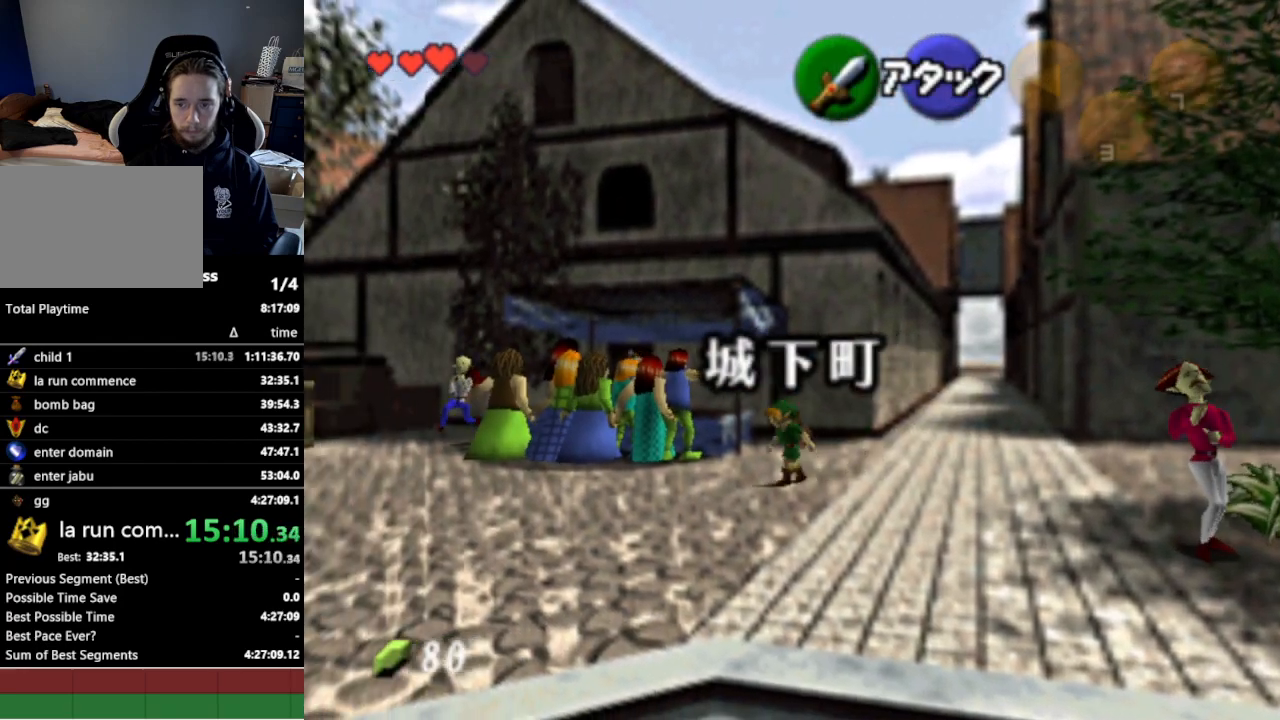
{"buttons": [], "left_stick": "left", "right_stick": "center", "events": [[133, "A", "up"]]}
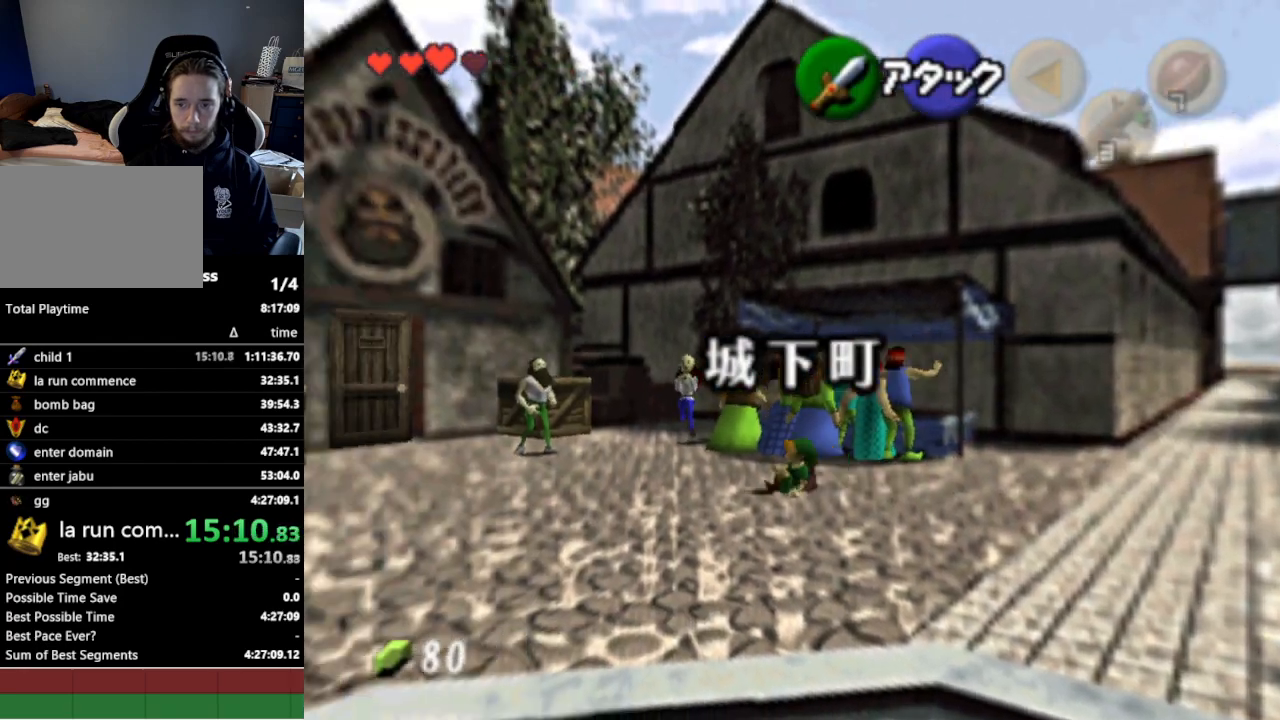
{"buttons": [], "left_stick": "up-left", "right_stick": "center", "events": [[67, "left_stick", "up-left"], [300, "A", "down"], [433, "A", "up"]]}
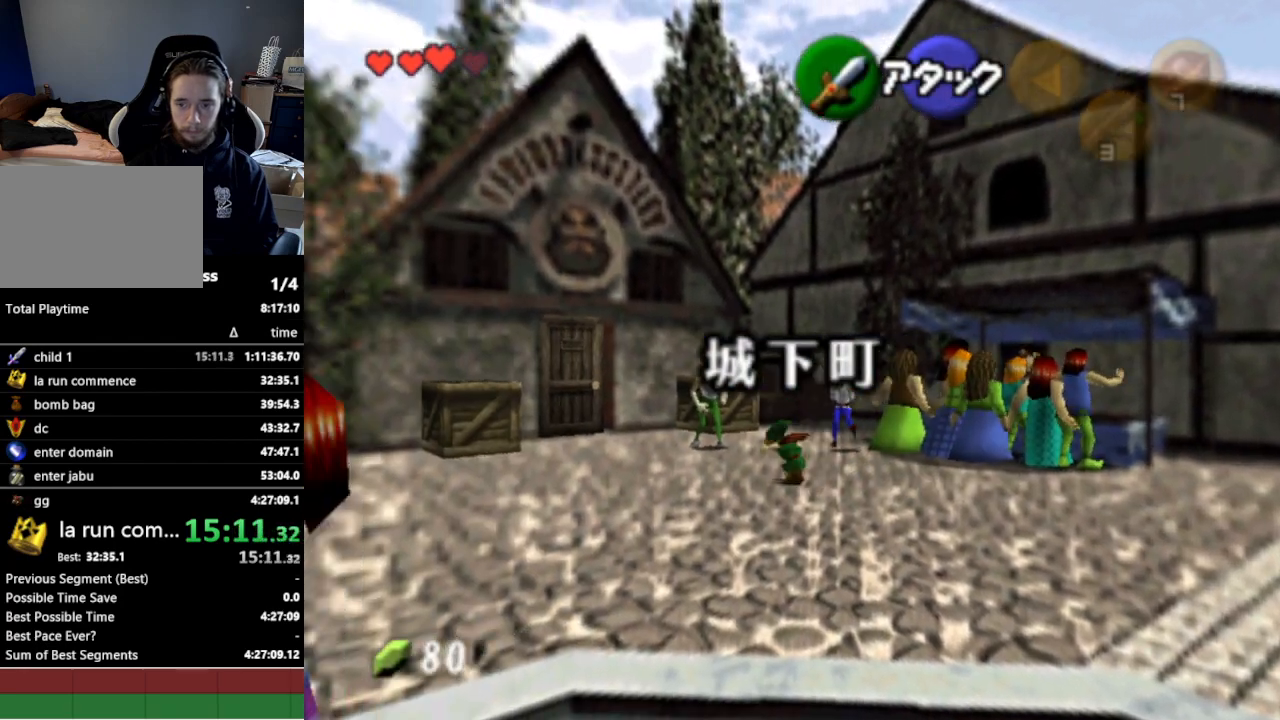
{"buttons": [], "left_stick": "up-left", "right_stick": "center", "events": []}
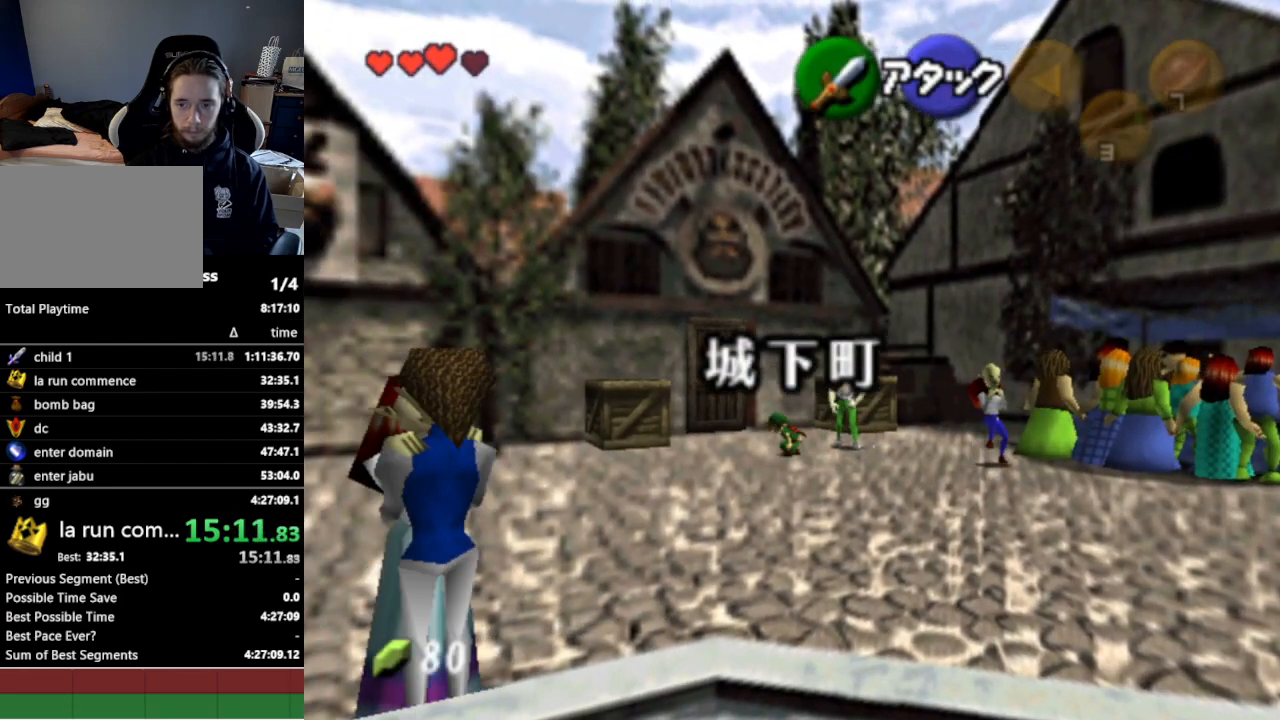
{"buttons": [], "left_stick": "center", "right_stick": "center", "events": [[133, "A", "down"], [267, "A", "up"], [300, "left_stick", "center"]]}
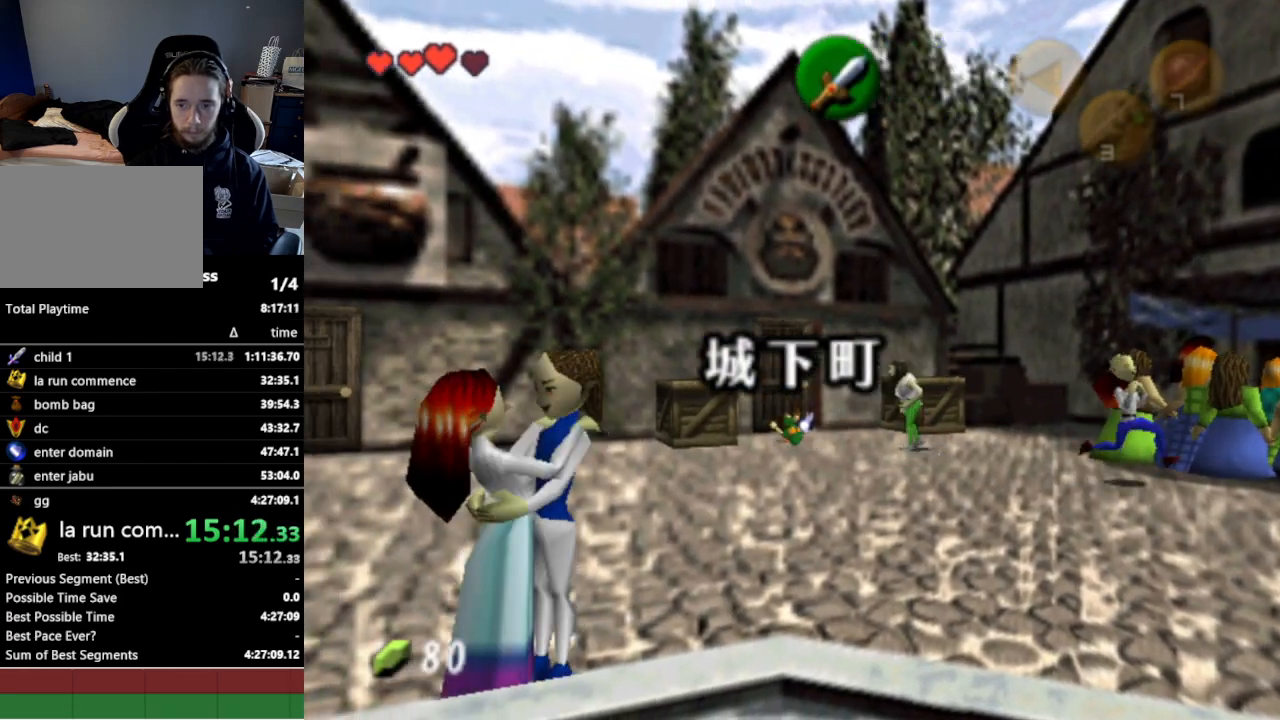
{"buttons": [], "left_stick": "up", "right_stick": "center", "events": [[300, "left_stick", "up"]]}
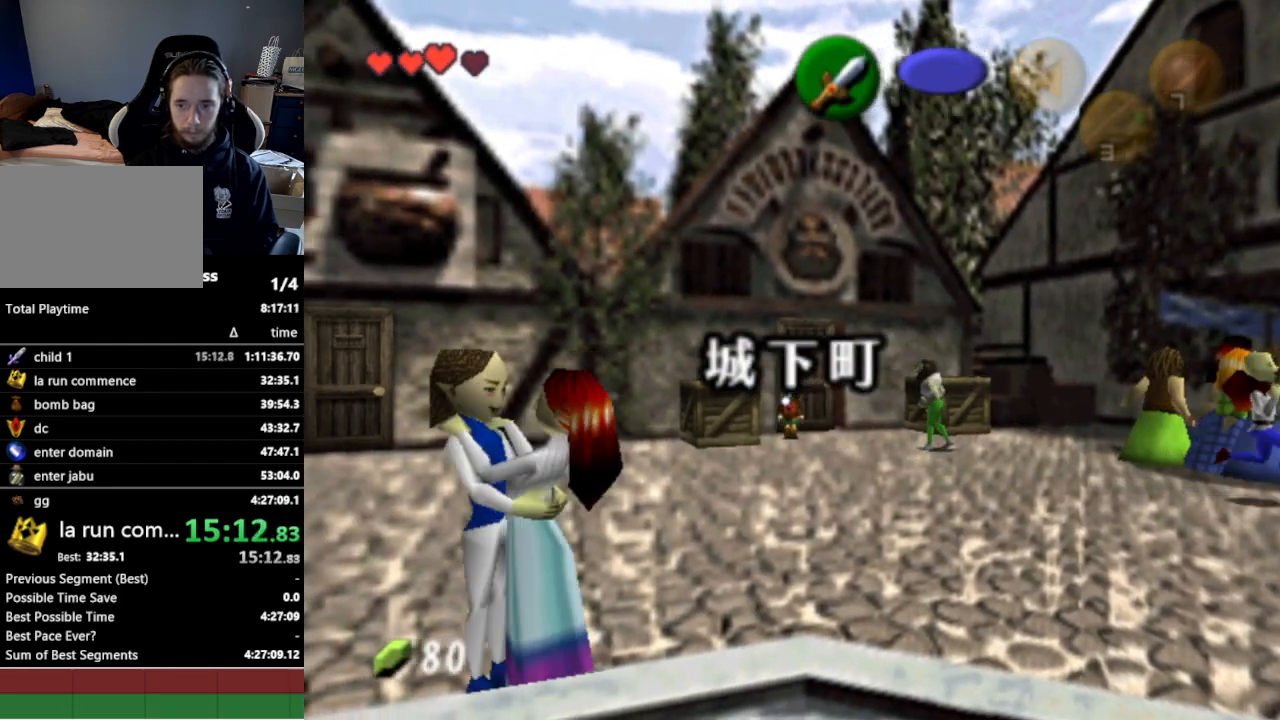
{"buttons": [], "left_stick": "center", "right_stick": "center", "events": [[100, "left_stick", "center"], [167, "A", "down"], [267, "A", "up"]]}
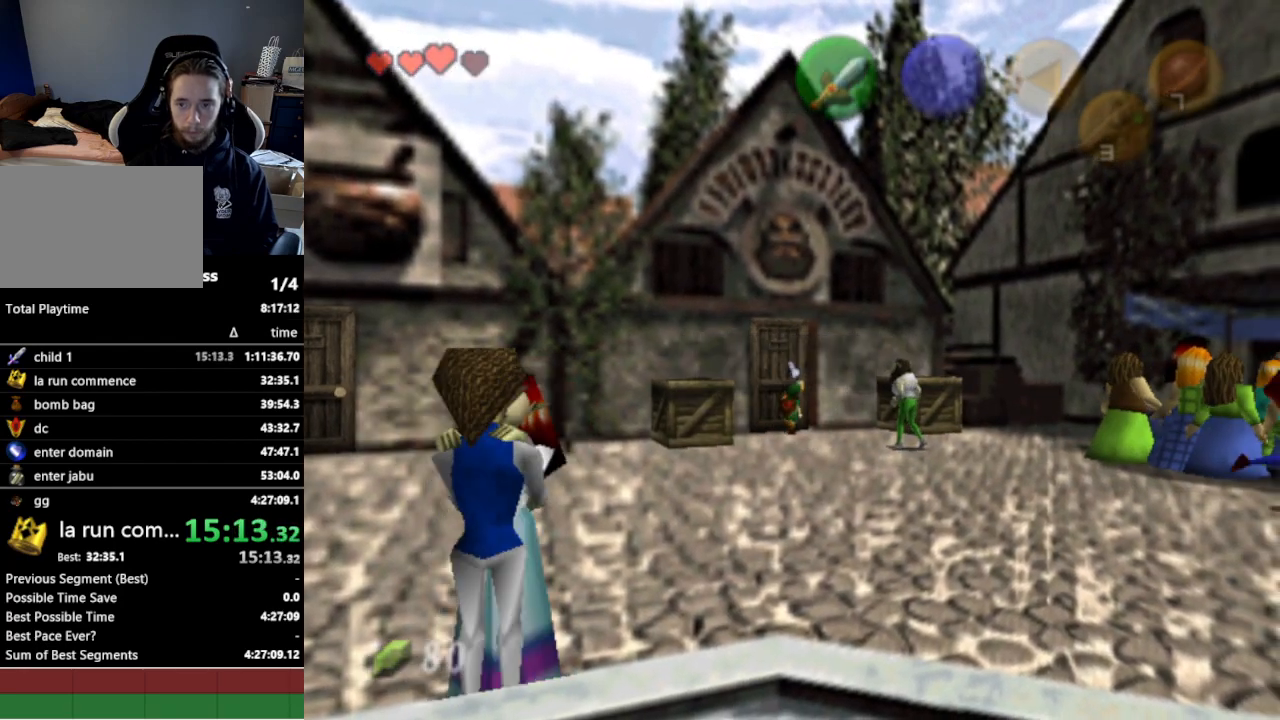
{"buttons": [], "left_stick": "center", "right_stick": "center", "events": []}
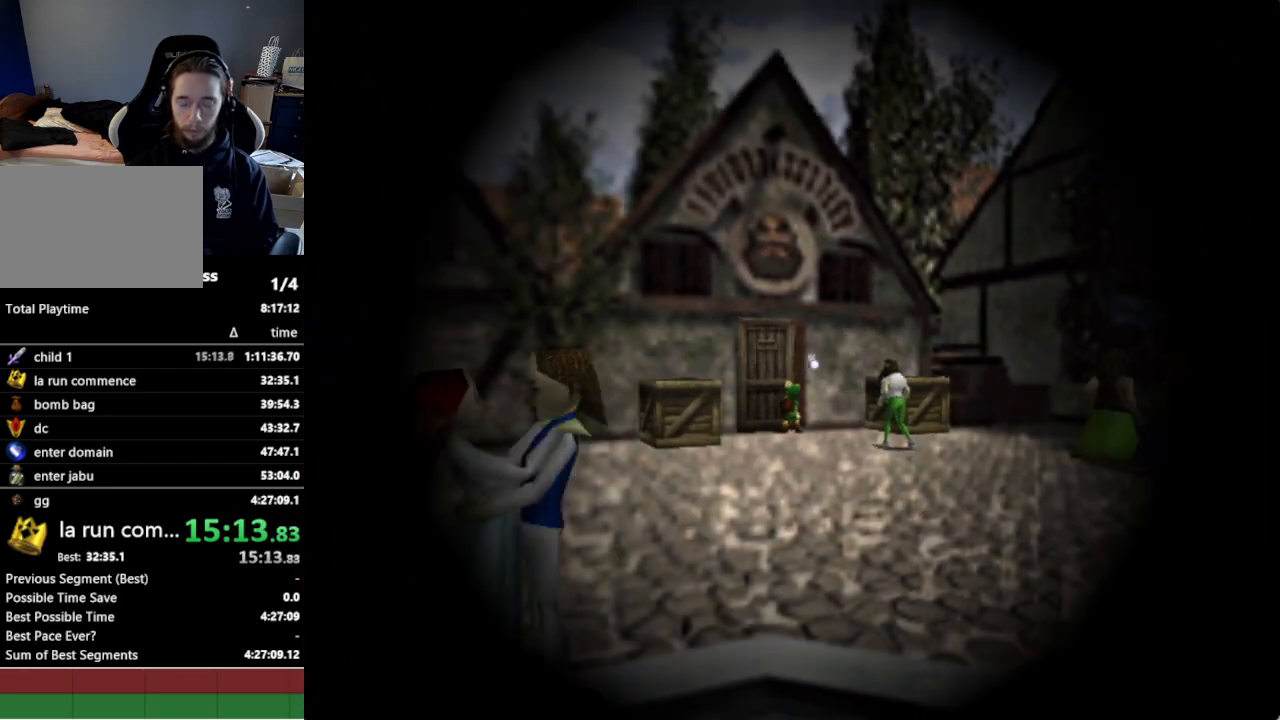
{"buttons": [], "left_stick": "center", "right_stick": "center", "events": []}
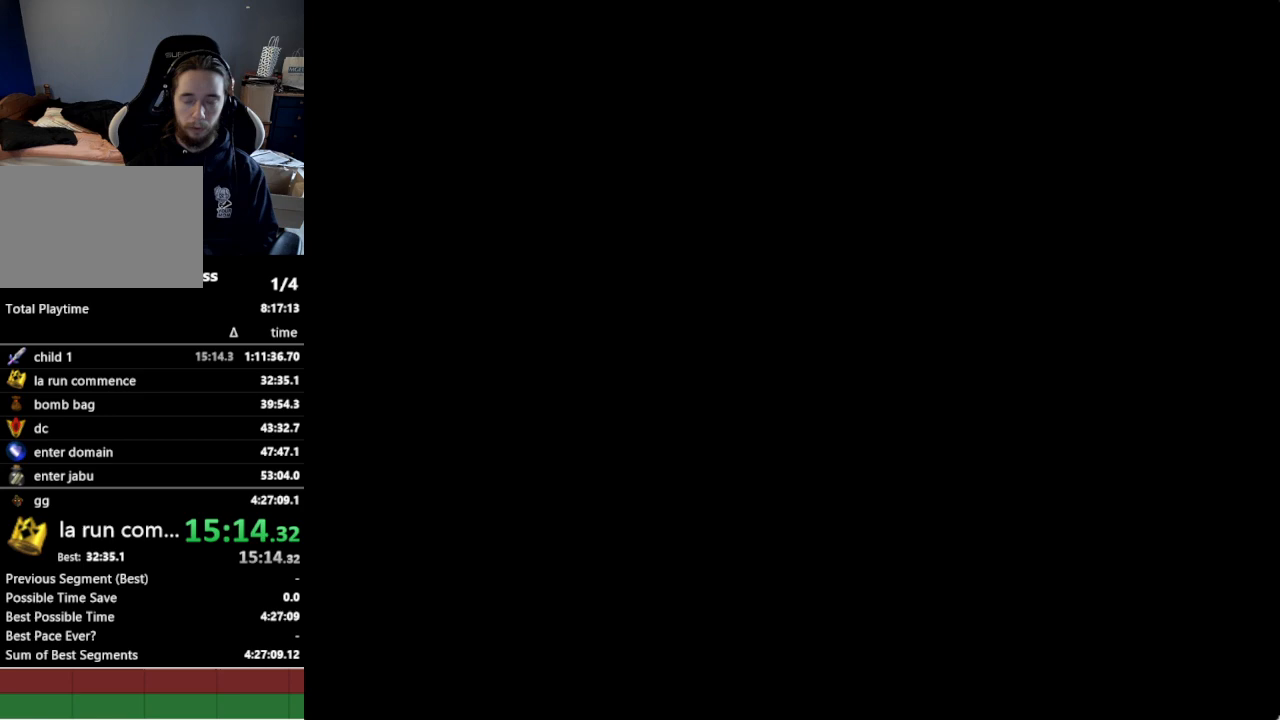
{"buttons": [], "left_stick": "up", "right_stick": "center", "events": [[100, "left_stick", "up"]]}
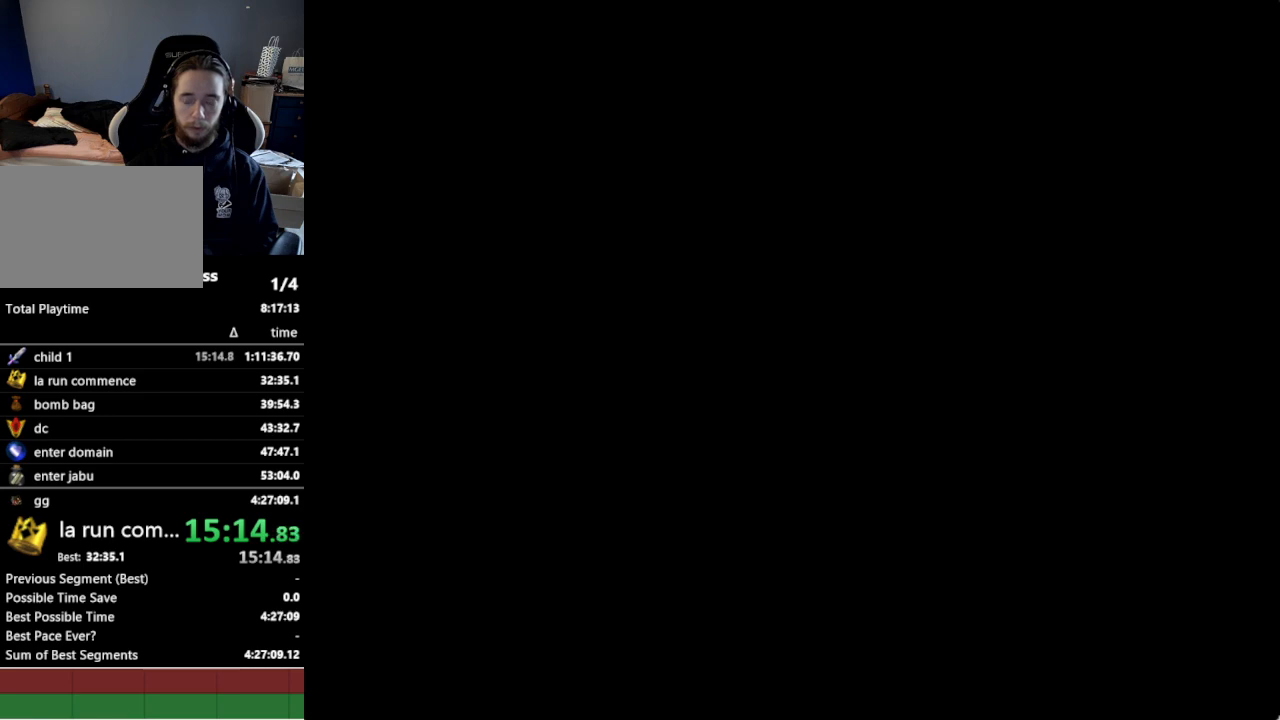
{"buttons": [], "left_stick": "up", "right_stick": "center", "events": []}
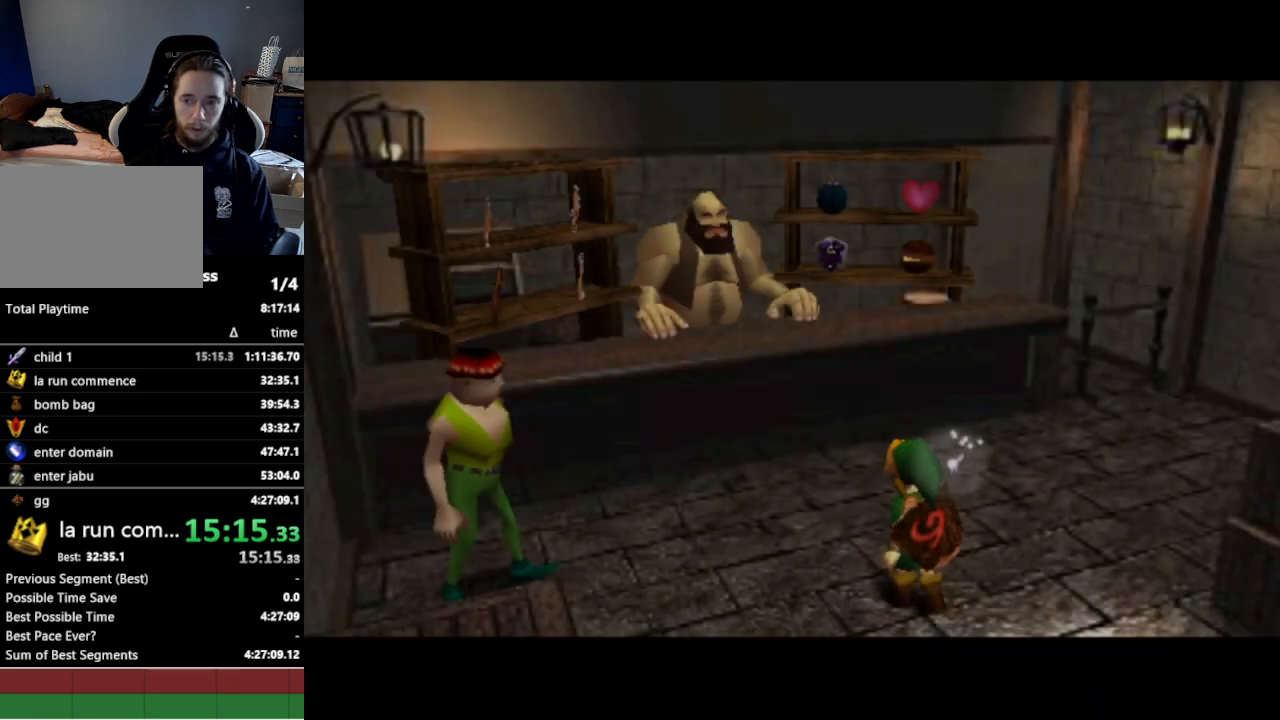
{"buttons": [], "left_stick": "up", "right_stick": "center", "events": []}
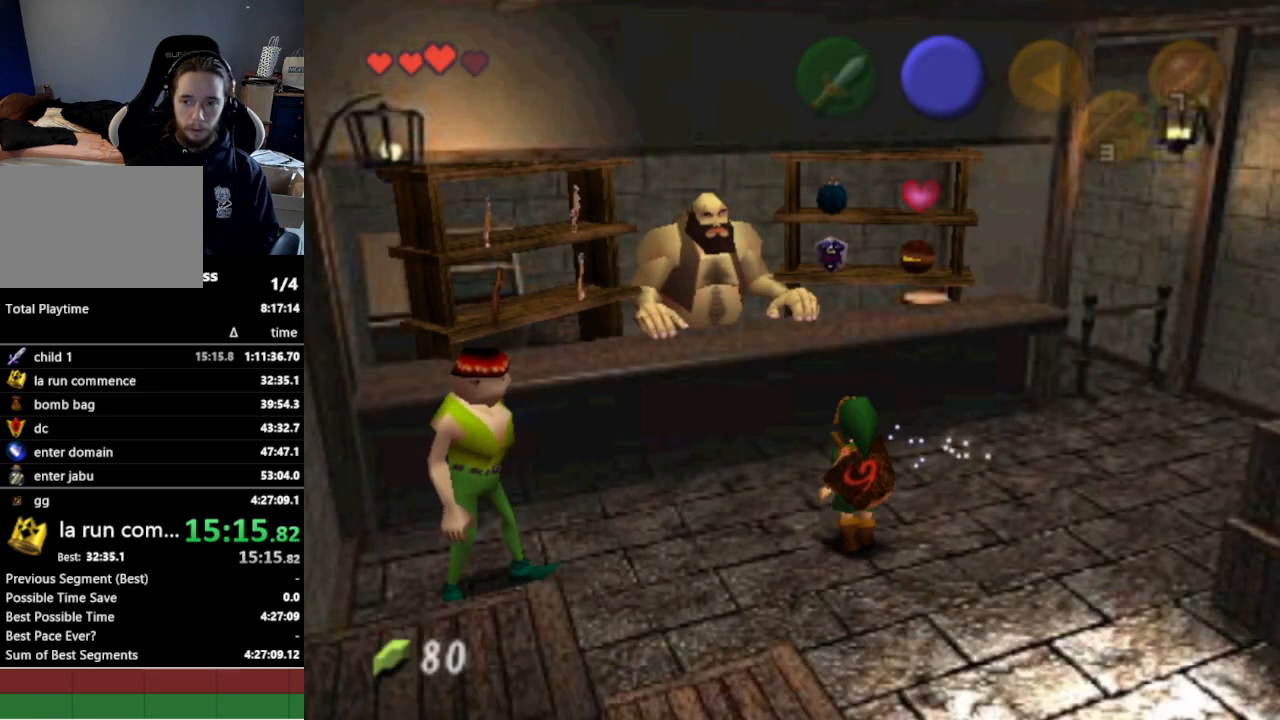
{"buttons": [], "left_stick": "center", "right_stick": "center", "events": [[167, "left_stick", "center"], [233, "A", "down"], [333, "A", "up"]]}
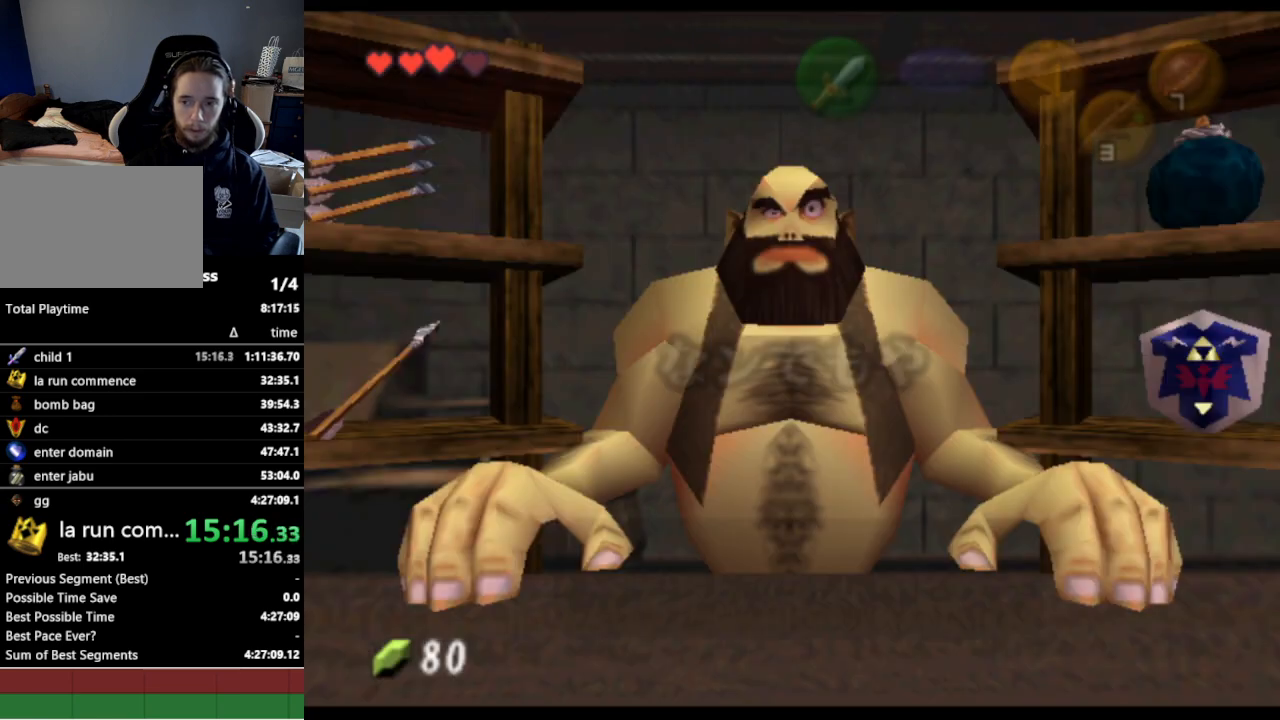
{"buttons": ["A"], "left_stick": "center", "right_stick": "center", "events": [[467, "A", "down"]]}